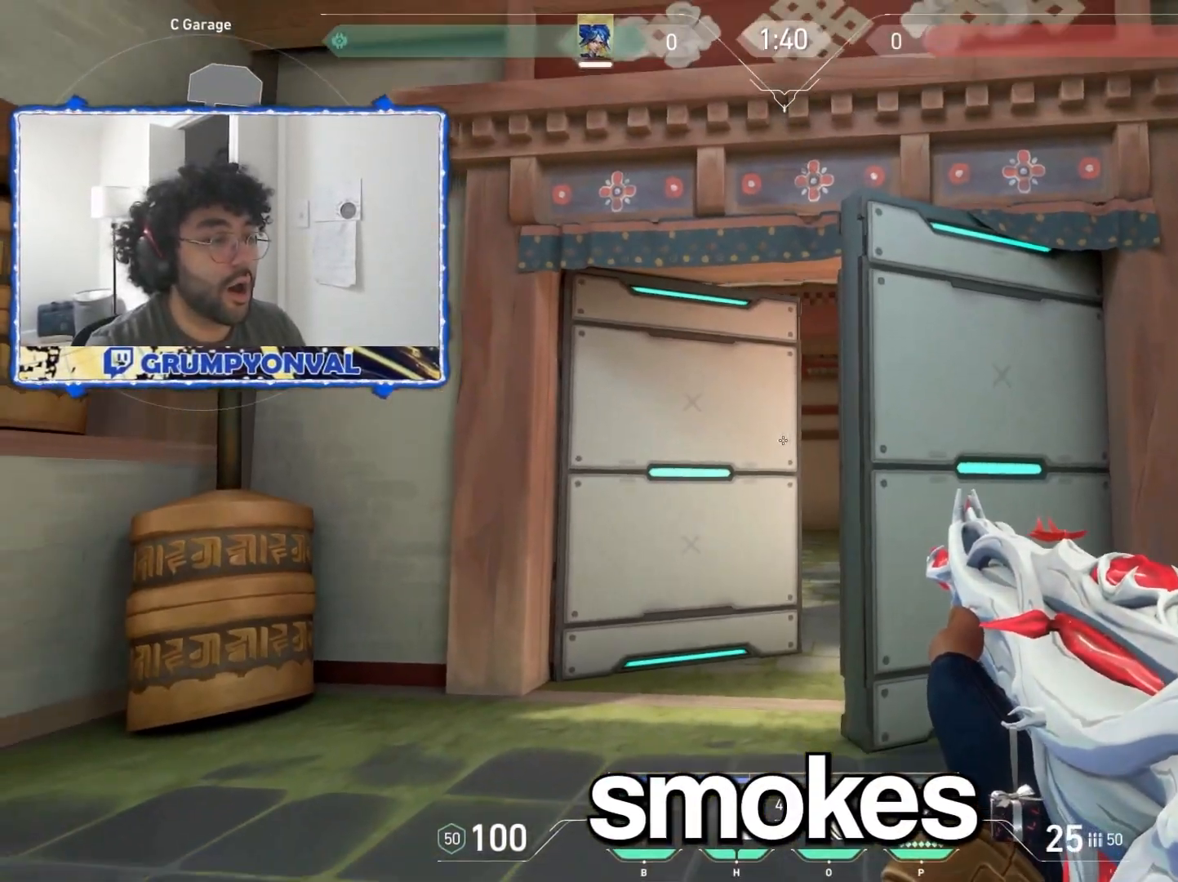
Gameplay with keyboard and mouse; each line is a JSON object with the keys and mouse buttons held at the frame after it. "events" lists presses ("down") and releases ("up") of "a", "ctrl", "d", "e", "f", "q", "r", "s", "shift", "space", "tab", "w", "mouse_left", "mouse_wheel", "mouse_right", "mouse_mb4" and "mouse_mb5" between this image and that frame as [ms after this image, input, new state], when the widget could be followed in between. "mouse_left", "mouse_wheel", "mouse_right", "mouse_mb4", "mouse_mb5" = the "left", "wheel", "right", "mb4", "mb5" buttons of the "mouse" list. No other keys are recorded. "wheel" means that the mouse wheel is clicked or scrolled. Not read: mouse_move.
{"keys": ["e"], "mouse": [], "events": [[50, "d", "up"], [117, "s", "up"], [500, "e", "down"]]}
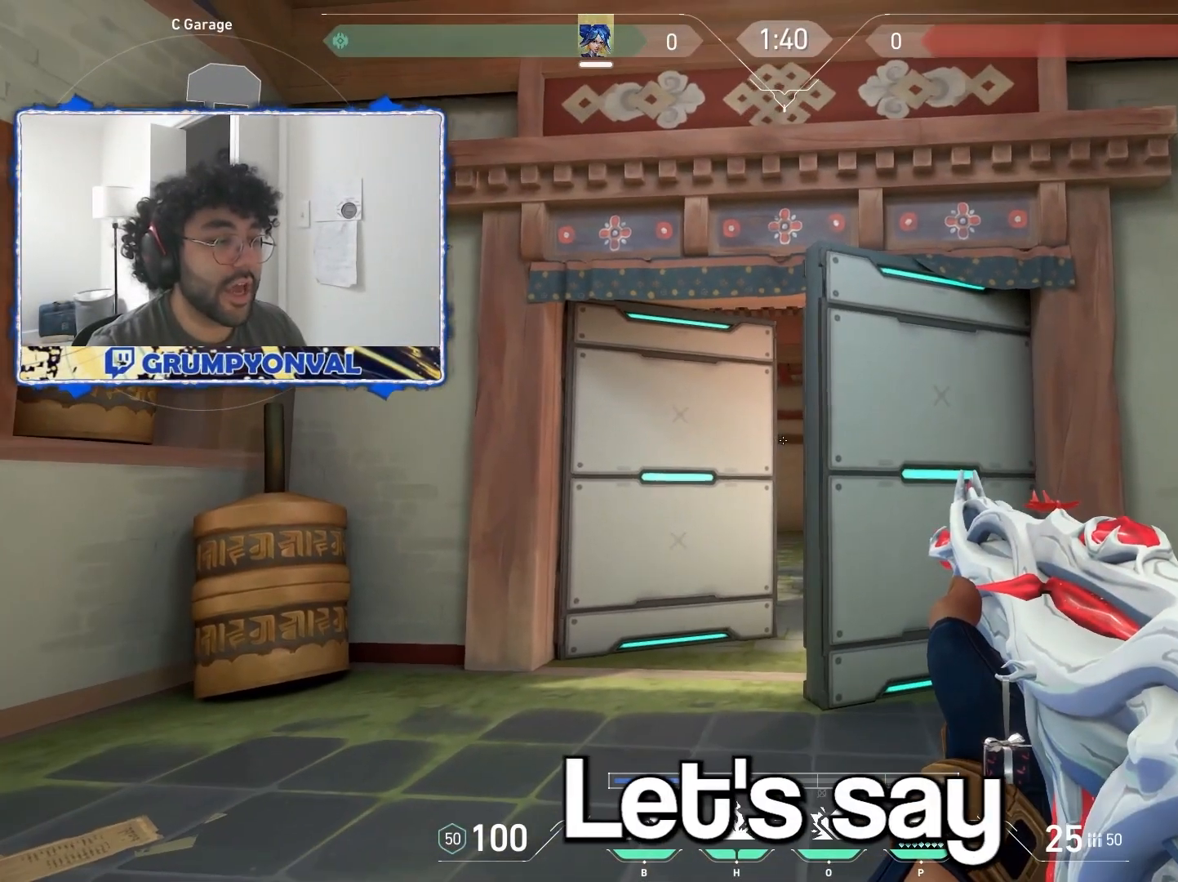
{"keys": [], "mouse": [], "events": [[50, "e", "up"], [100, "w", "down"], [250, "d", "down"], [433, "d", "up"], [467, "w", "up"]]}
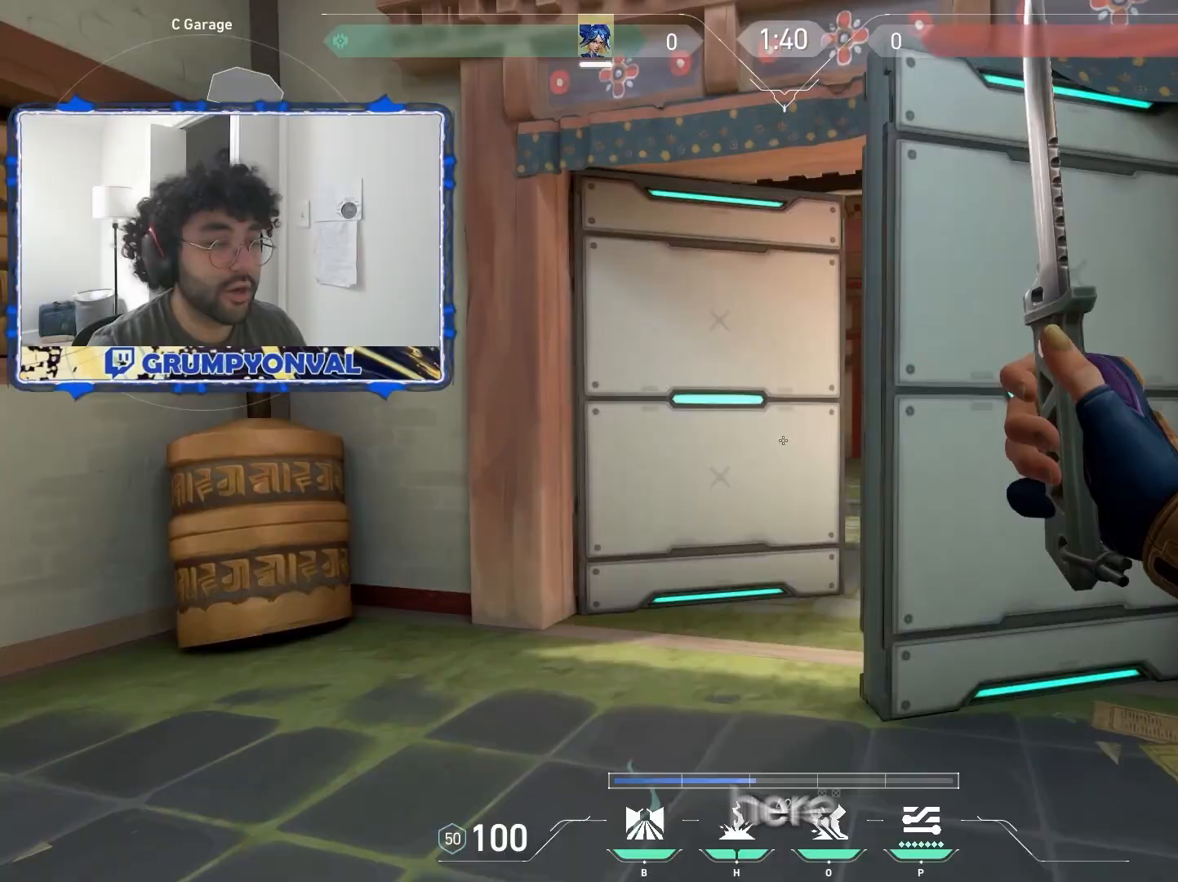
{"keys": ["w"], "mouse": [], "events": [[117, "s", "down"], [133, "s", "up"], [233, "w", "down"]]}
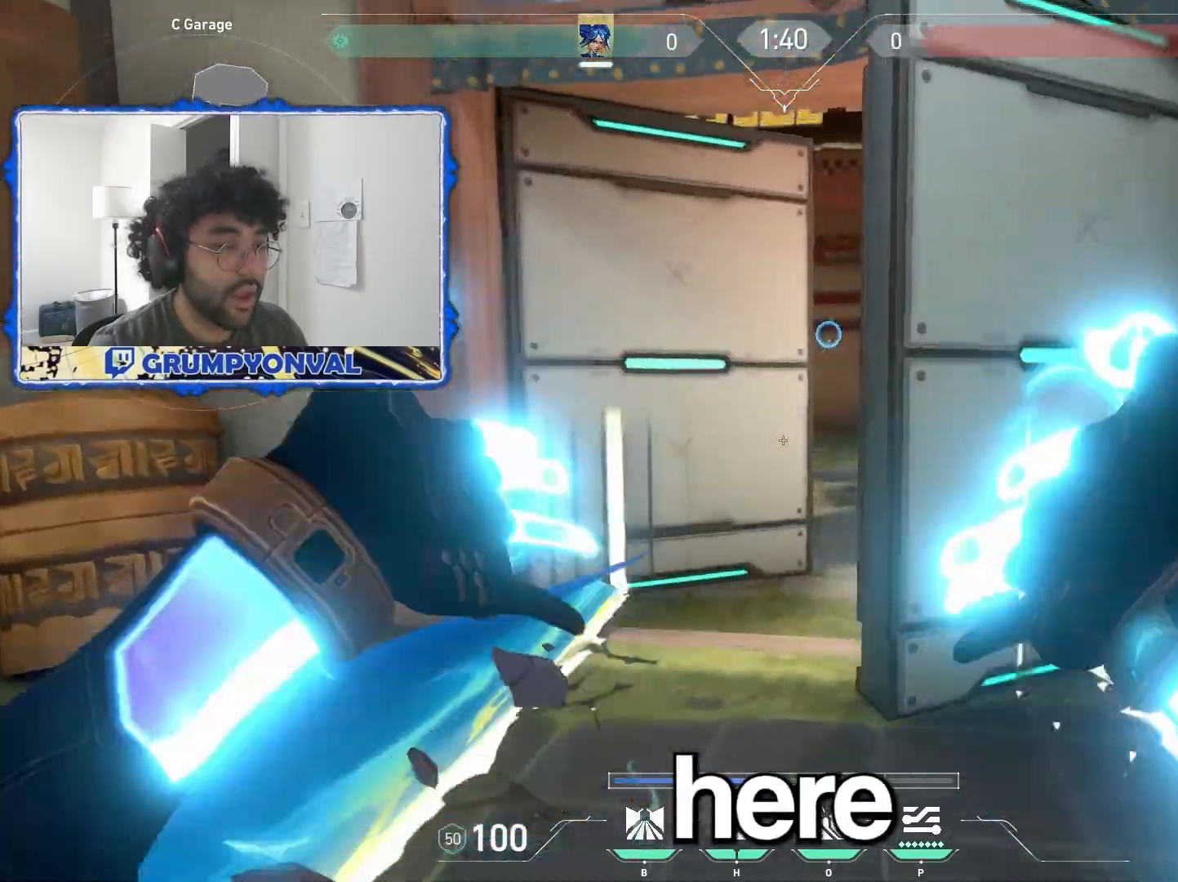
{"keys": ["d", "w"], "mouse": [], "events": [[150, "a", "down"], [217, "a", "up"], [450, "d", "down"]]}
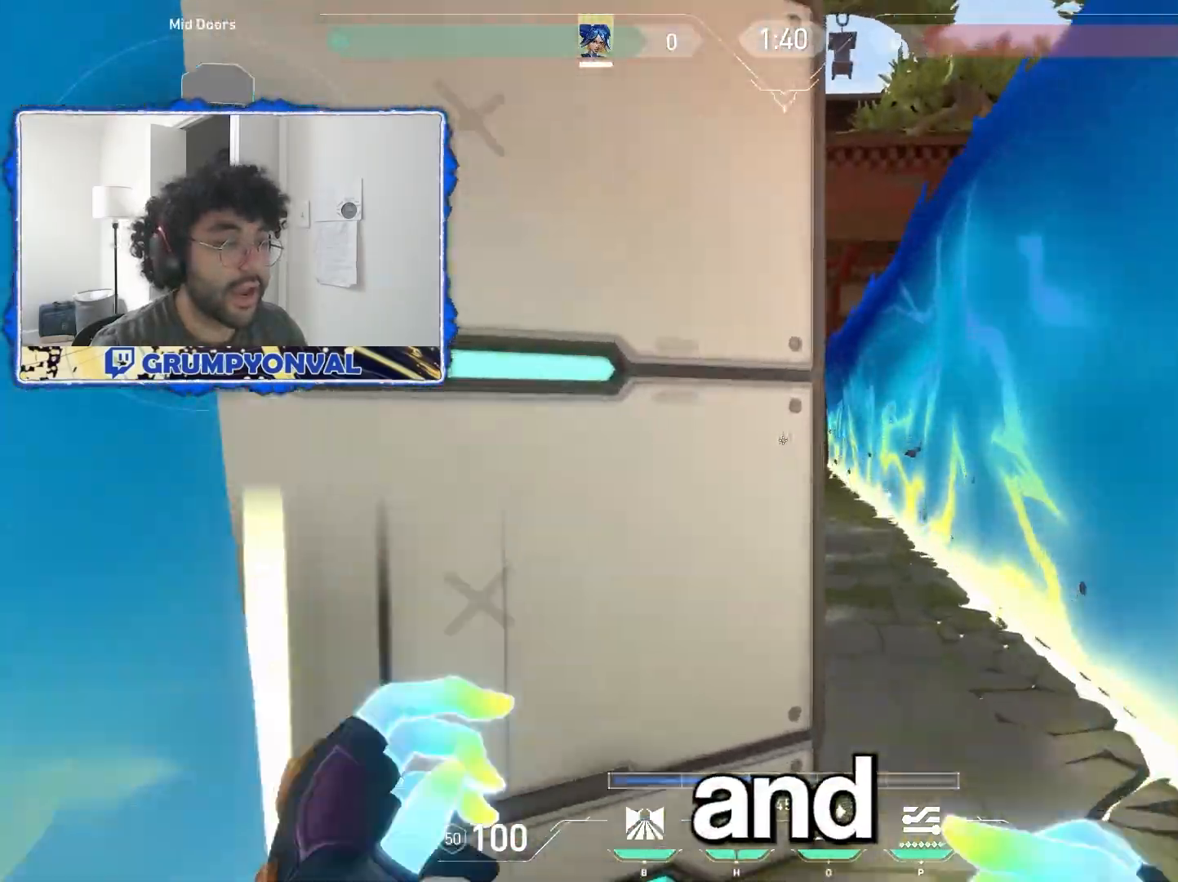
{"keys": ["d", "w"], "mouse": [], "events": []}
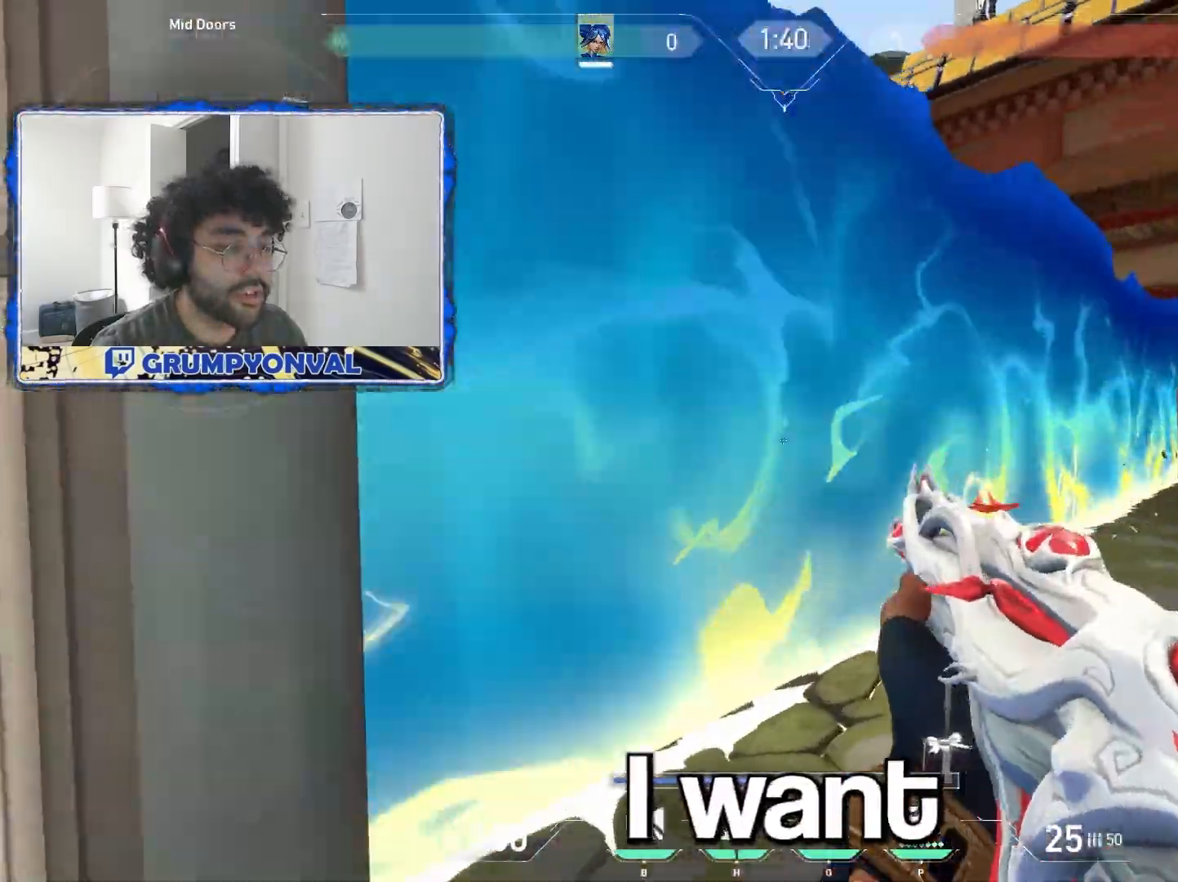
{"keys": [], "mouse": [], "events": [[17, "d", "up"], [117, "d", "down"], [383, "w", "up"], [467, "d", "up"]]}